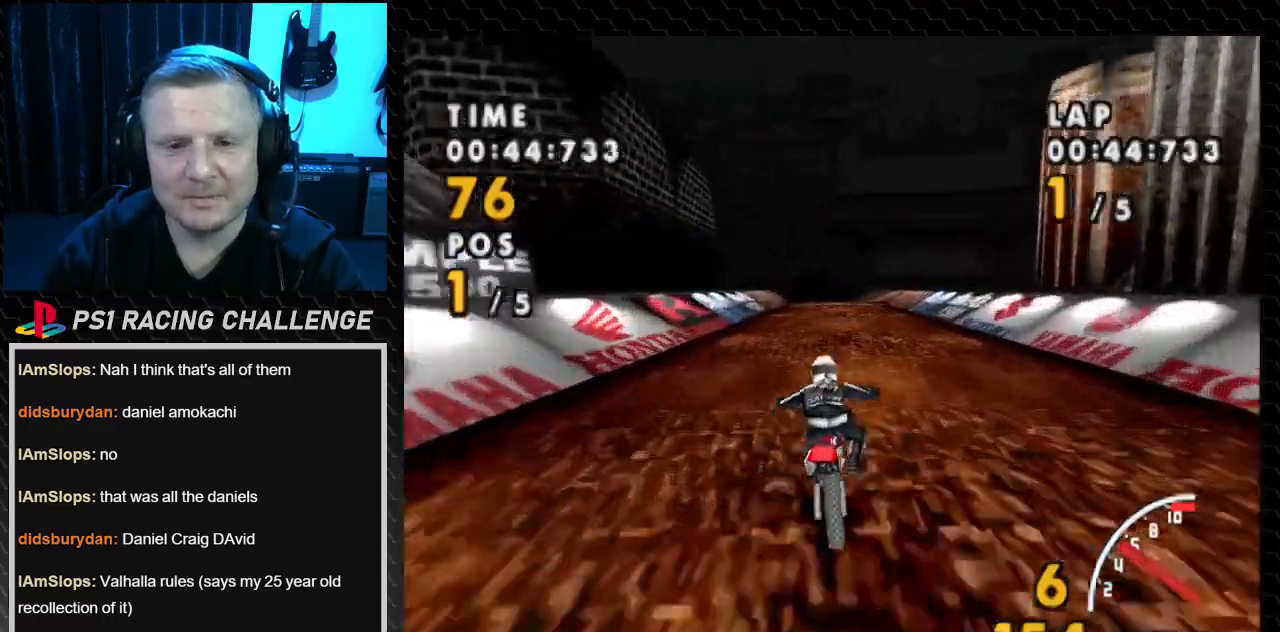
Gameplay with a controller (PlayStation layout); each line is a JSON object with the inputs held at the frame after it. "events" lists button and stick changes between this image and that frame as [ms after this image, input, new state], when the widget could be followed in between. Not read: L3 R3.
{"buttons": ["CROSS", "DPAD_RIGHT"], "events": [[301, "DPAD_RIGHT", "down"]]}
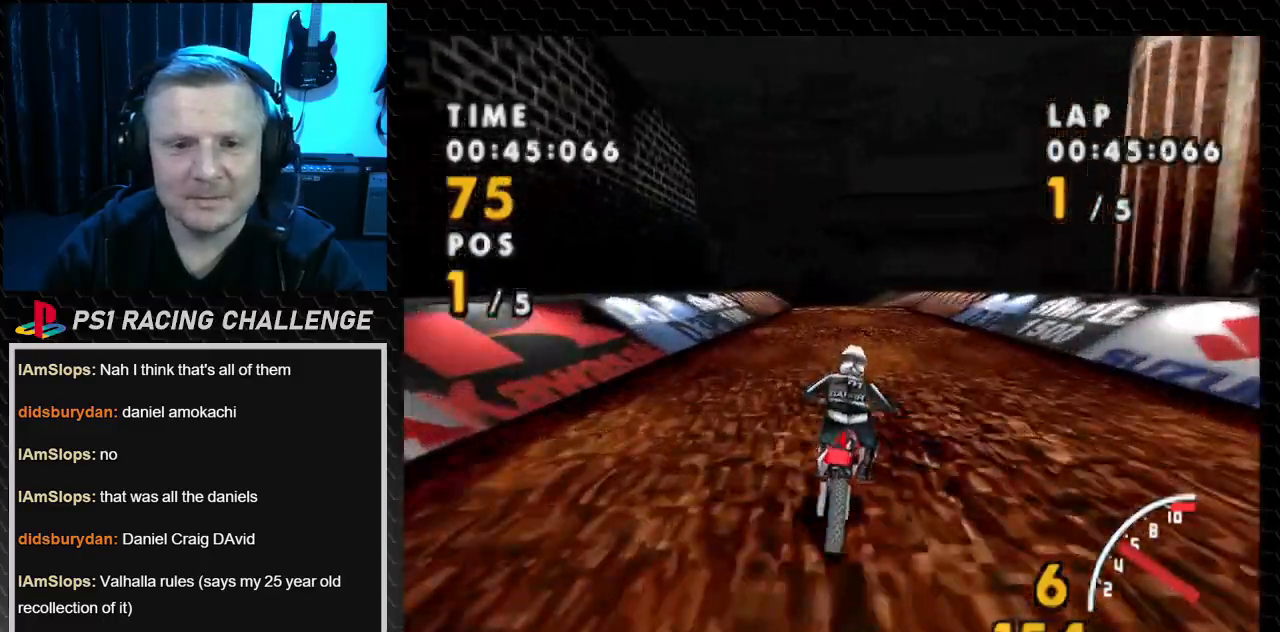
{"buttons": ["CROSS"], "events": [[100, "DPAD_RIGHT", "up"]]}
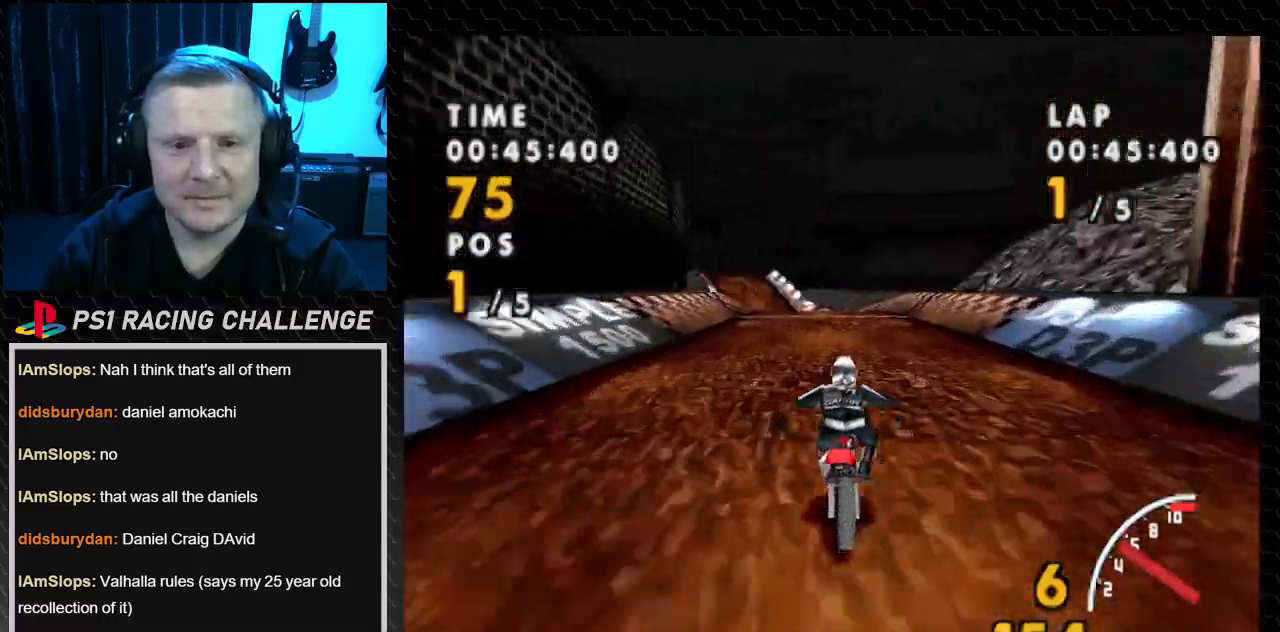
{"buttons": ["CROSS"], "events": [[334, "DPAD_LEFT", "down"], [468, "DPAD_LEFT", "up"]]}
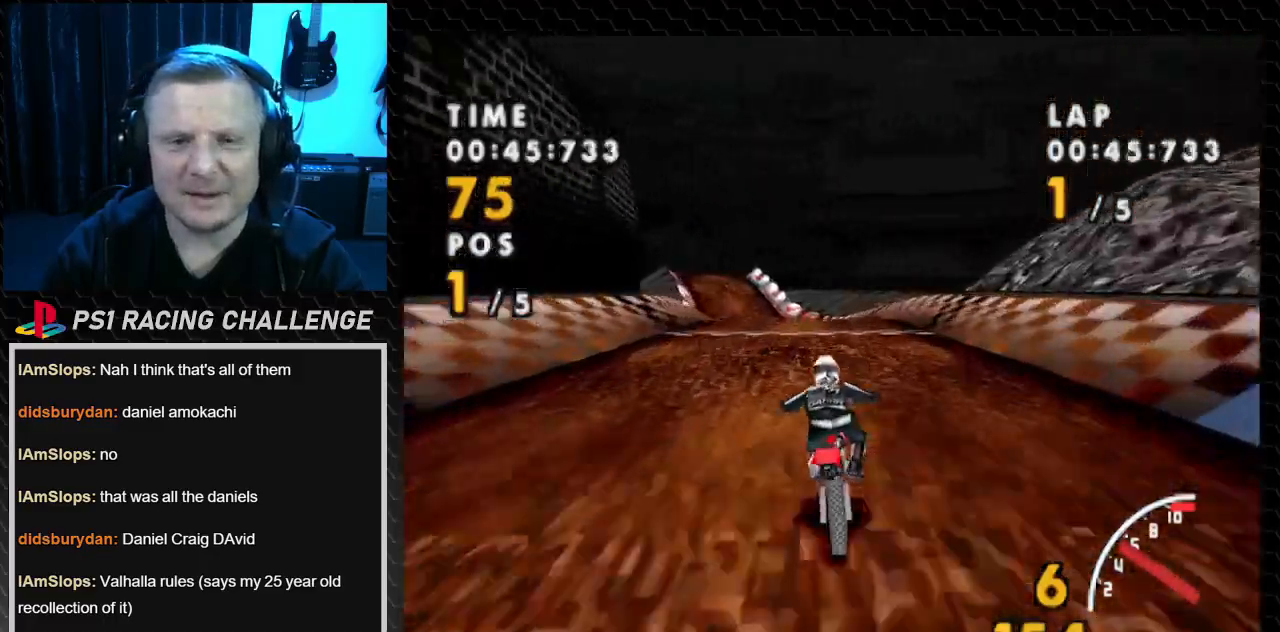
{"buttons": ["CROSS"], "events": [[200, "DPAD_LEFT", "down"], [400, "DPAD_LEFT", "up"]]}
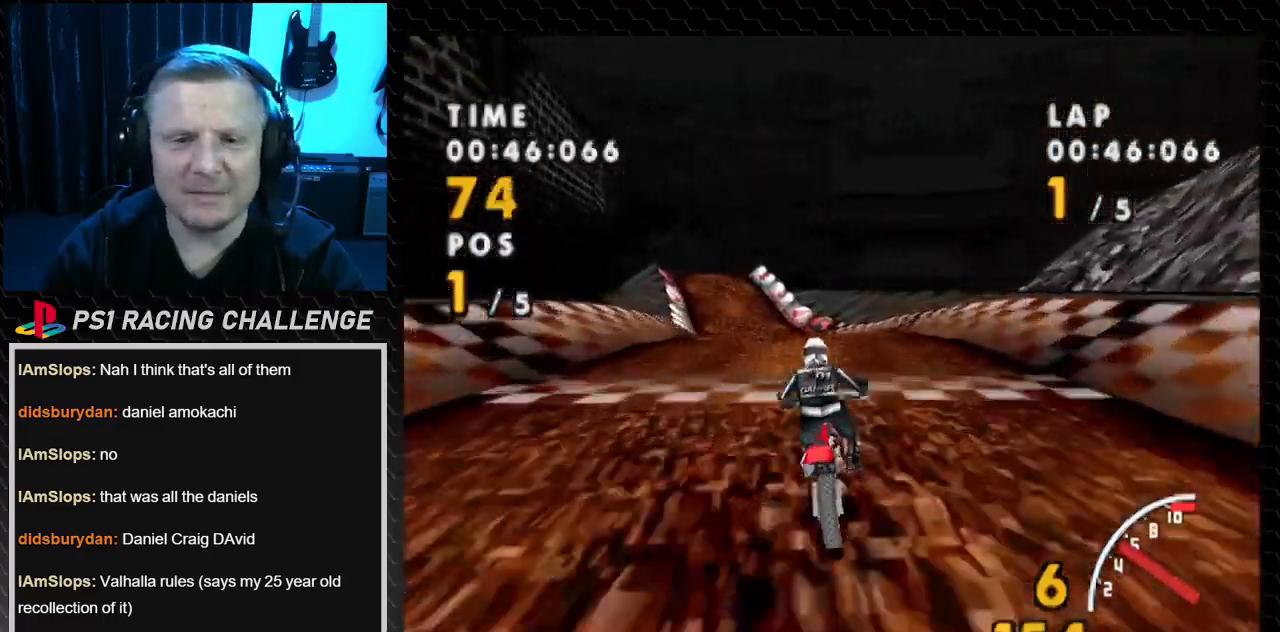
{"buttons": ["CROSS"], "events": [[34, "DPAD_LEFT", "down"], [301, "DPAD_LEFT", "up"]]}
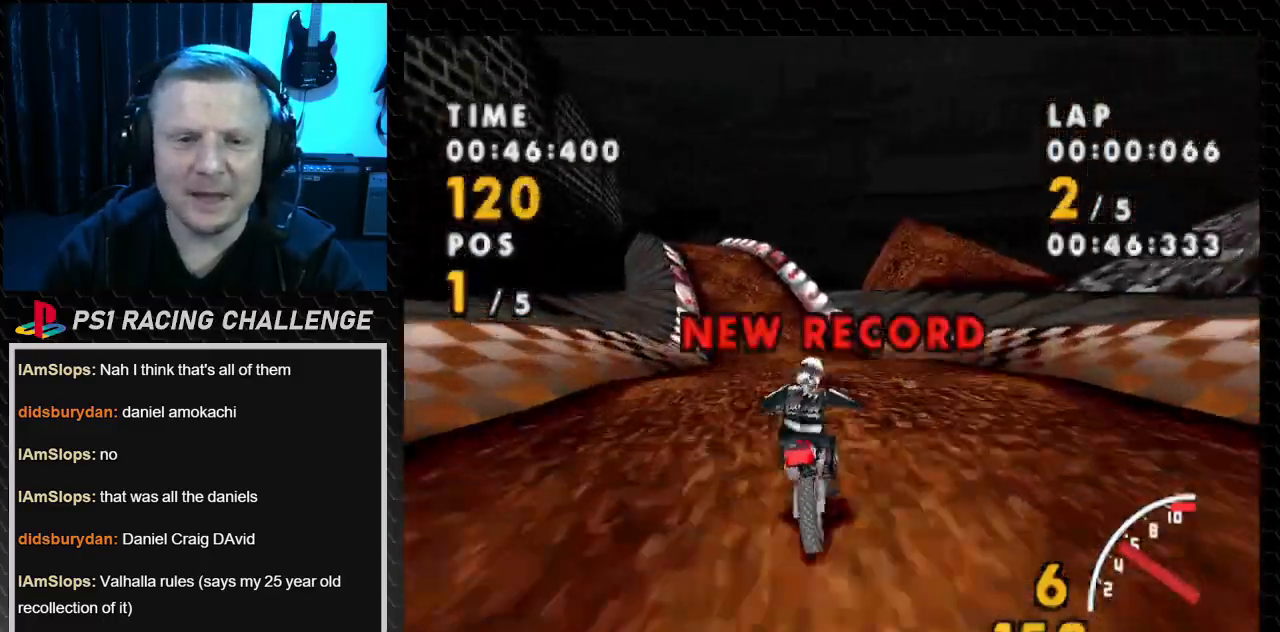
{"buttons": ["CROSS"], "events": [[67, "DPAD_LEFT", "down"], [267, "DPAD_LEFT", "up"]]}
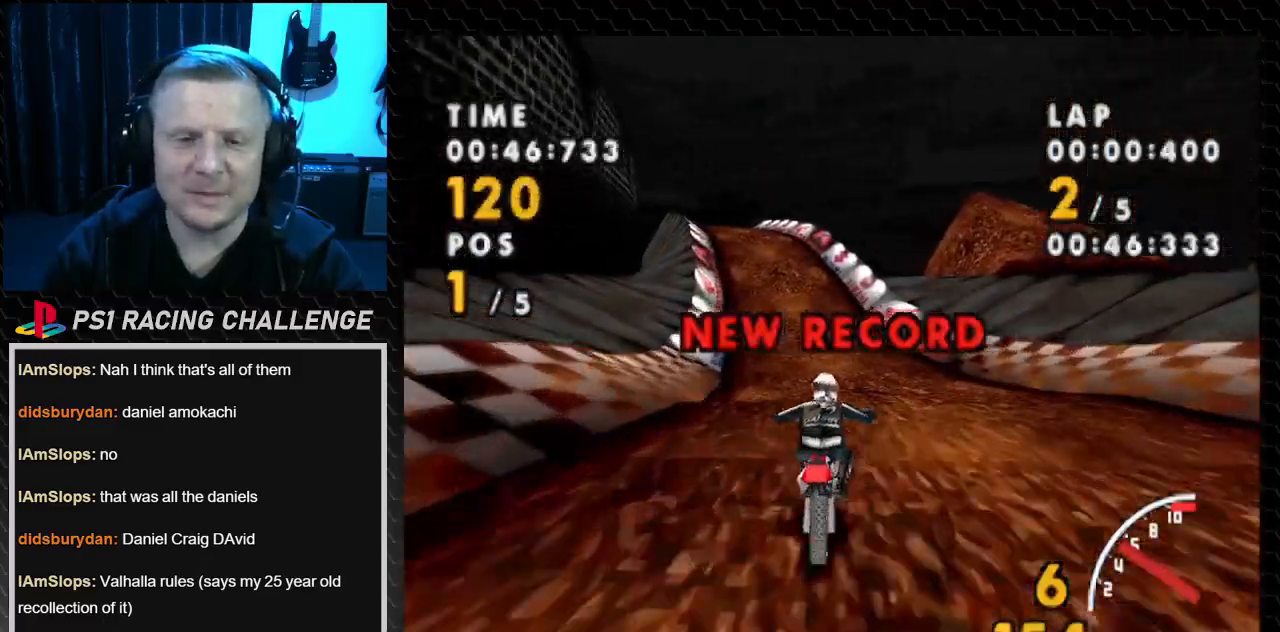
{"buttons": ["CROSS"], "events": []}
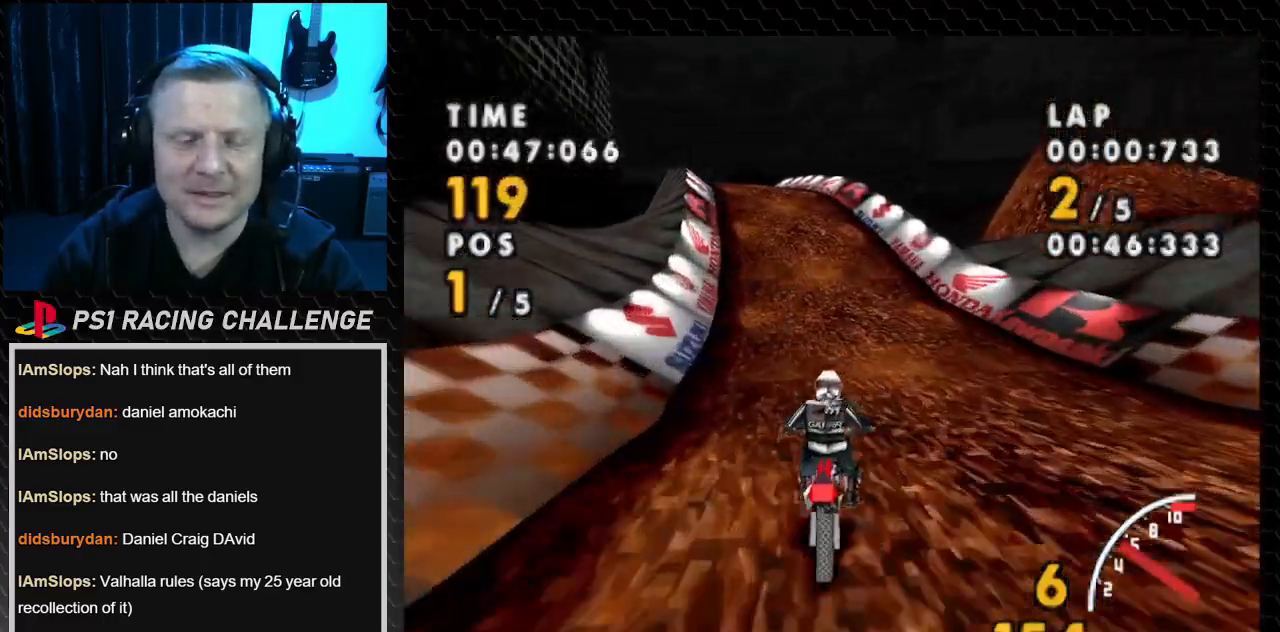
{"buttons": ["CROSS"], "events": [[167, "DPAD_LEFT", "down"], [434, "DPAD_LEFT", "up"]]}
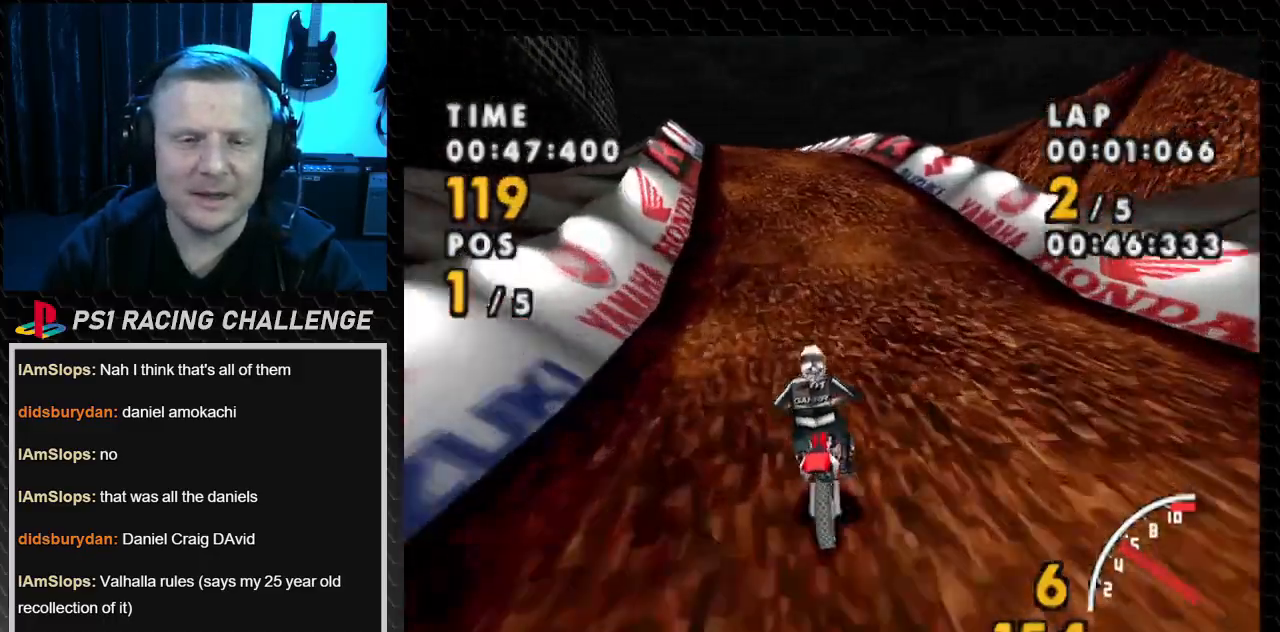
{"buttons": ["CROSS", "DPAD_LEFT"], "events": [[101, "DPAD_LEFT", "down"], [301, "DPAD_LEFT", "up"], [468, "DPAD_LEFT", "down"]]}
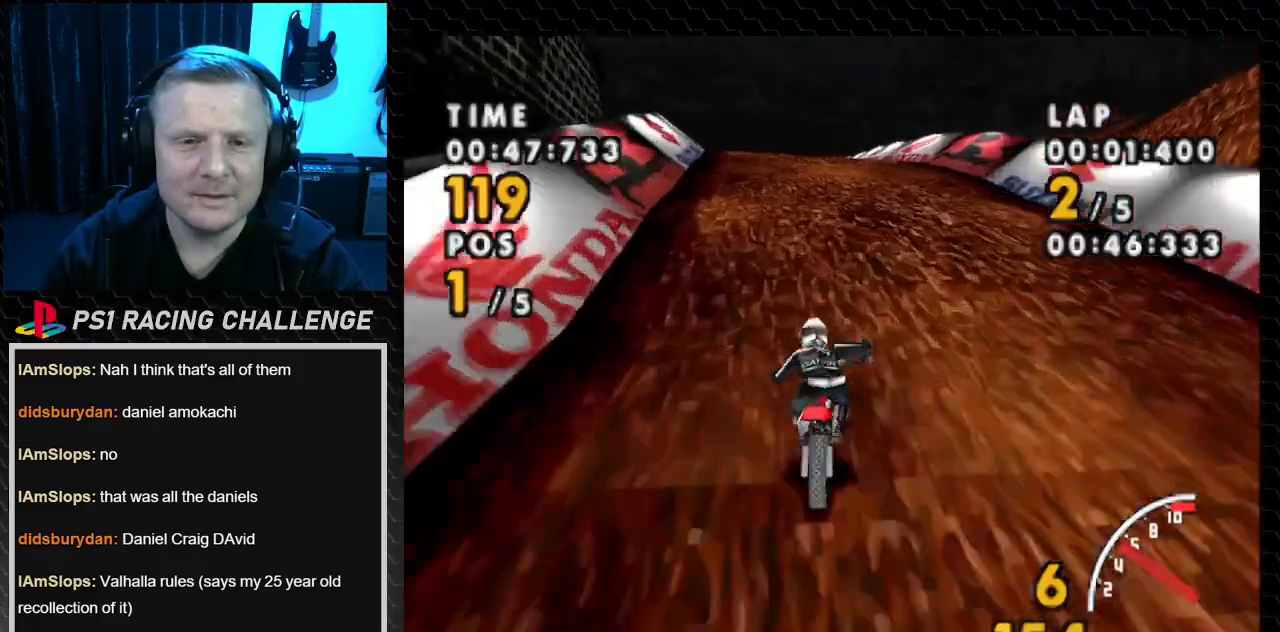
{"buttons": ["CROSS"], "events": [[100, "DPAD_LEFT", "up"], [334, "DPAD_LEFT", "down"], [467, "DPAD_LEFT", "up"]]}
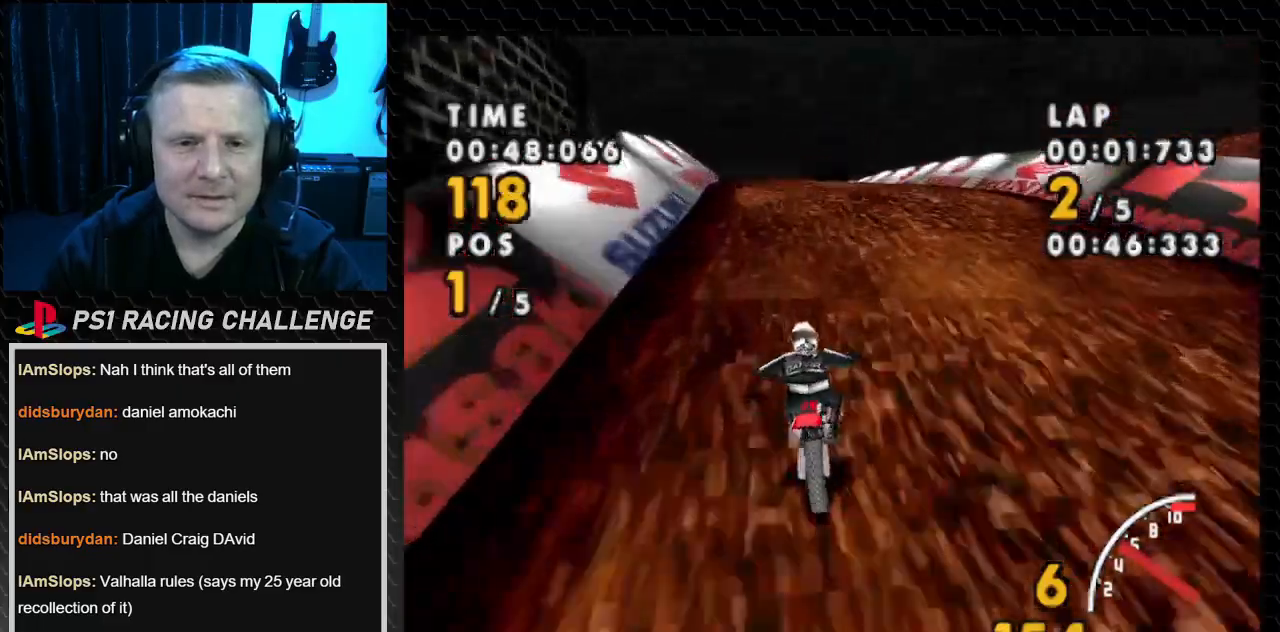
{"buttons": ["CROSS"], "events": [[101, "DPAD_LEFT", "down"], [234, "DPAD_LEFT", "up"]]}
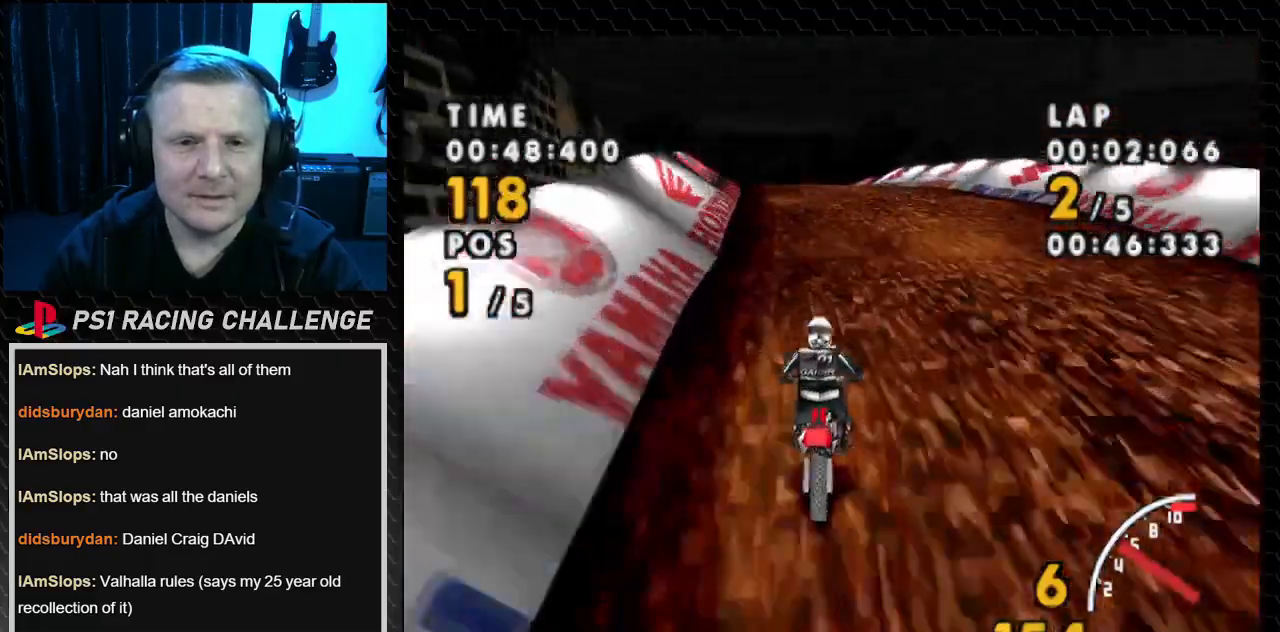
{"buttons": ["CROSS"], "events": [[200, "DPAD_RIGHT", "down"], [300, "DPAD_RIGHT", "up"]]}
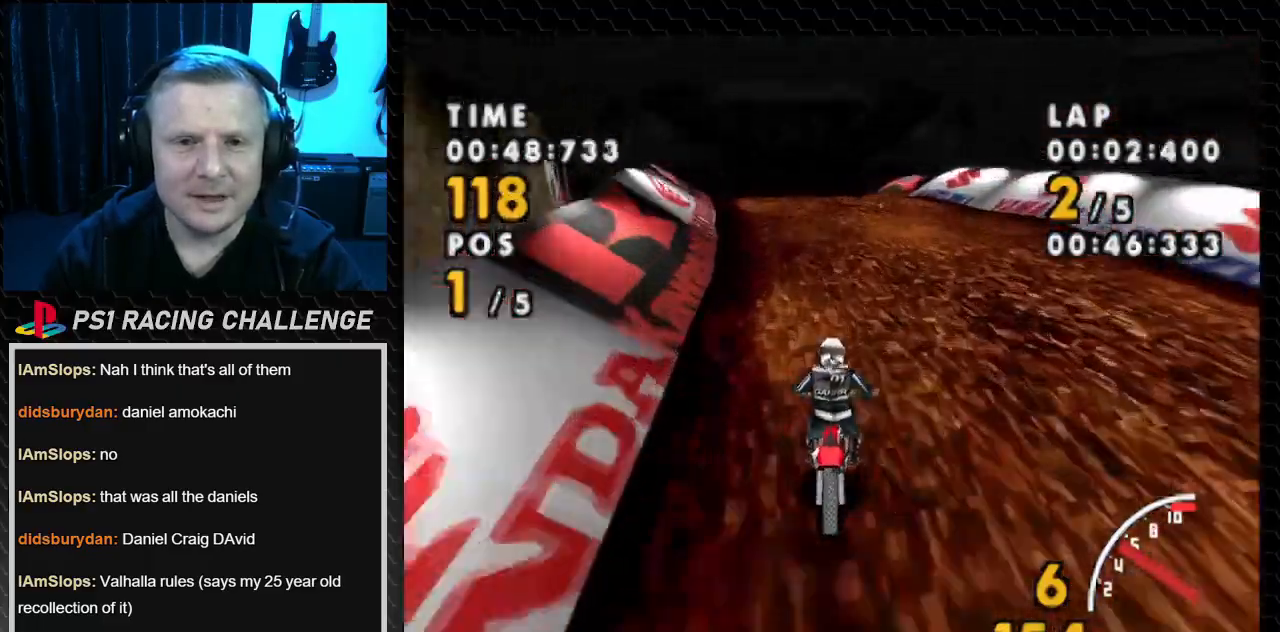
{"buttons": ["CROSS"], "events": [[201, "DPAD_LEFT", "down"], [401, "DPAD_LEFT", "up"]]}
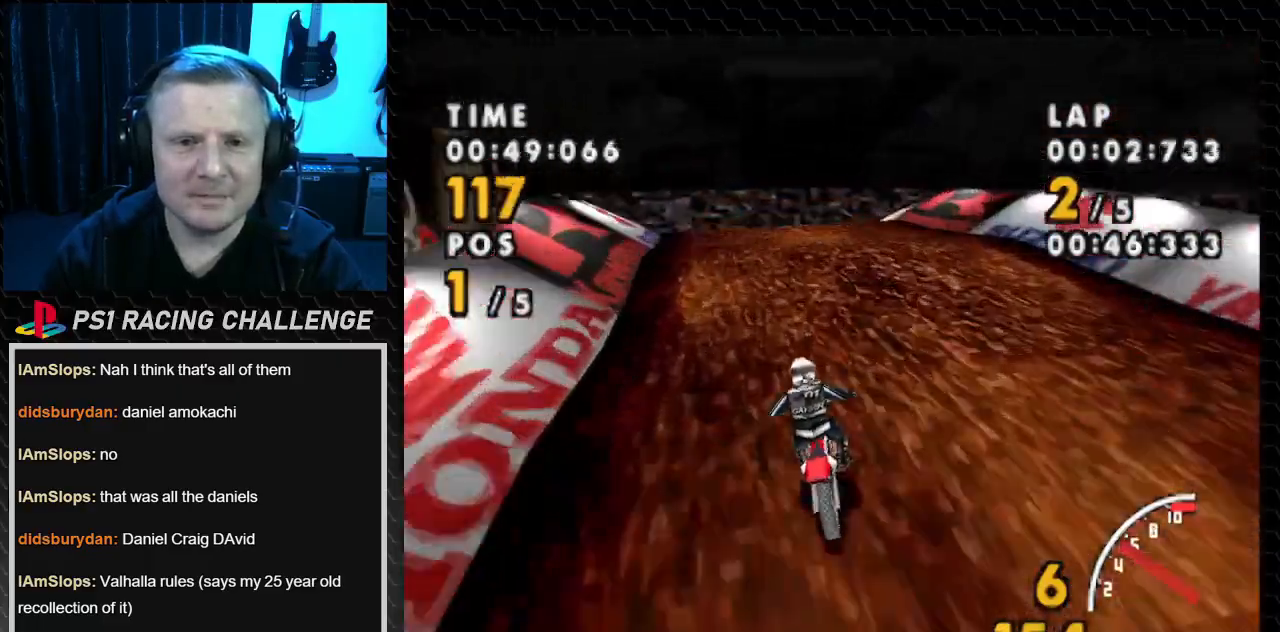
{"buttons": ["CROSS", "DPAD_LEFT"], "events": [[100, "DPAD_LEFT", "down"], [267, "DPAD_LEFT", "up"], [400, "DPAD_LEFT", "down"]]}
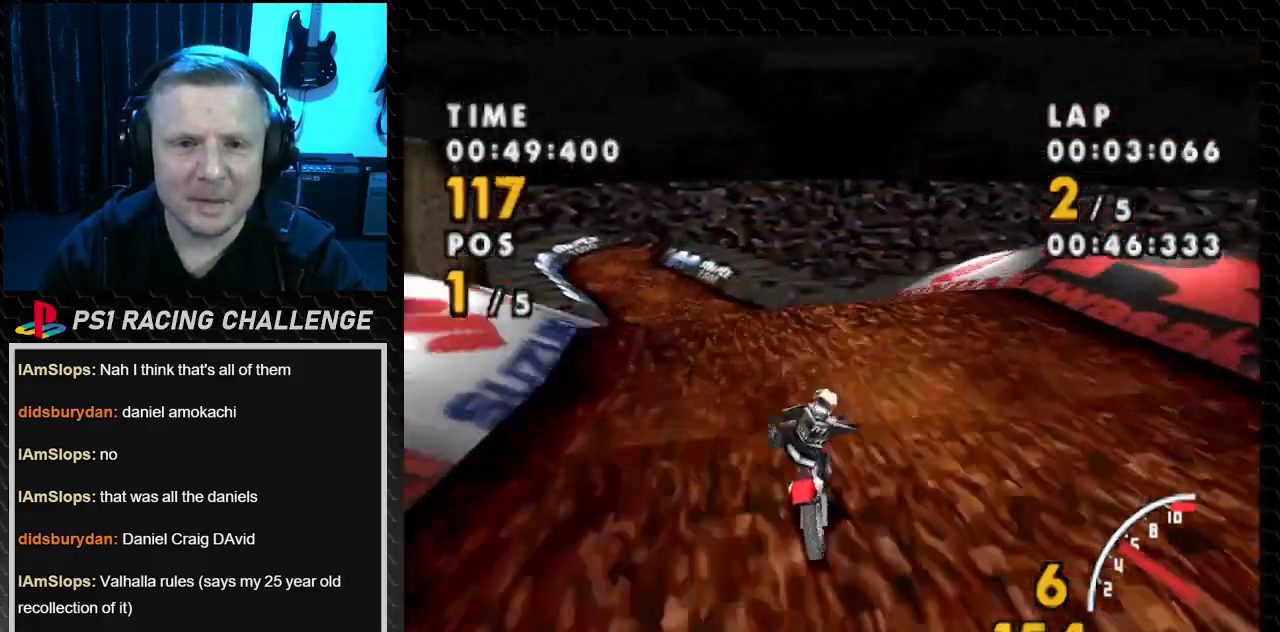
{"buttons": ["CROSS", "DPAD_LEFT"], "events": [[67, "DPAD_LEFT", "up"], [167, "DPAD_LEFT", "down"]]}
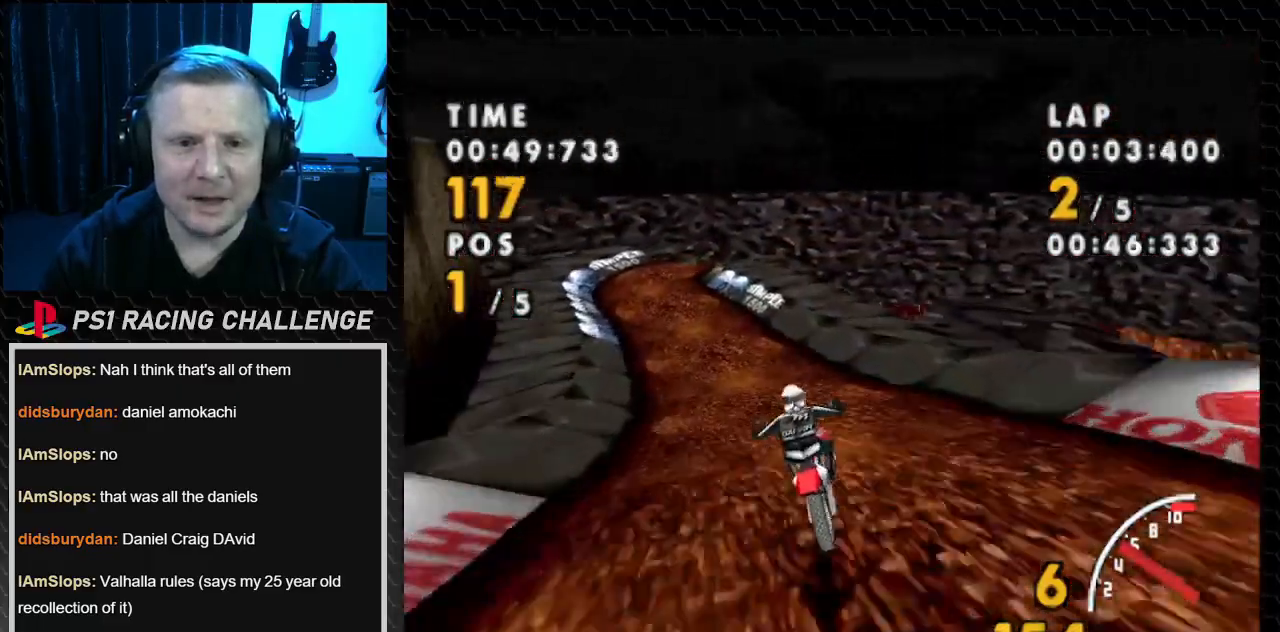
{"buttons": ["CROSS", "DPAD_LEFT"], "events": [[200, "DPAD_LEFT", "up"], [434, "DPAD_LEFT", "down"]]}
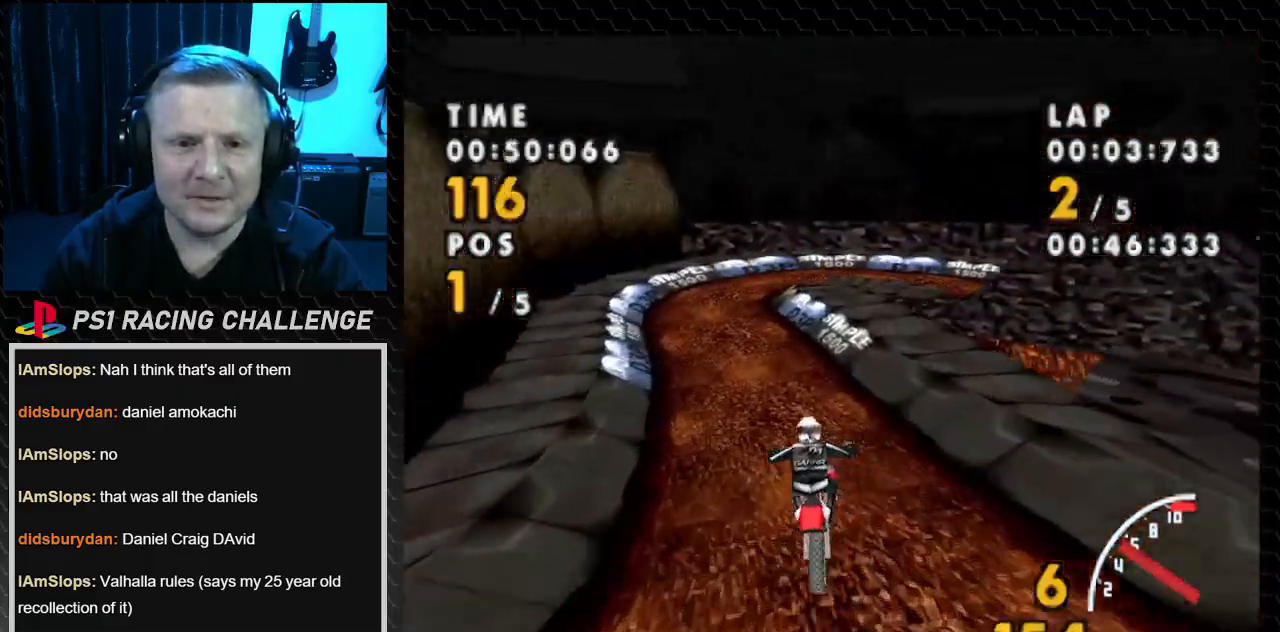
{"buttons": ["CROSS"], "events": [[434, "DPAD_LEFT", "up"]]}
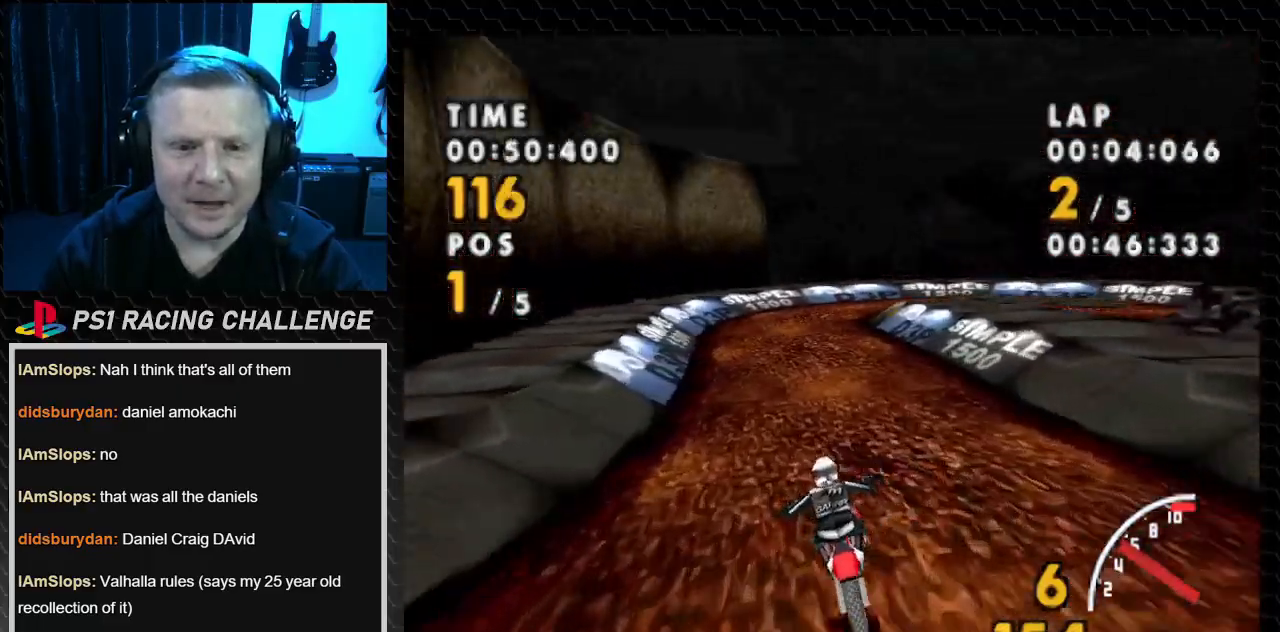
{"buttons": ["CROSS"], "events": [[167, "DPAD_LEFT", "down"], [334, "DPAD_LEFT", "up"]]}
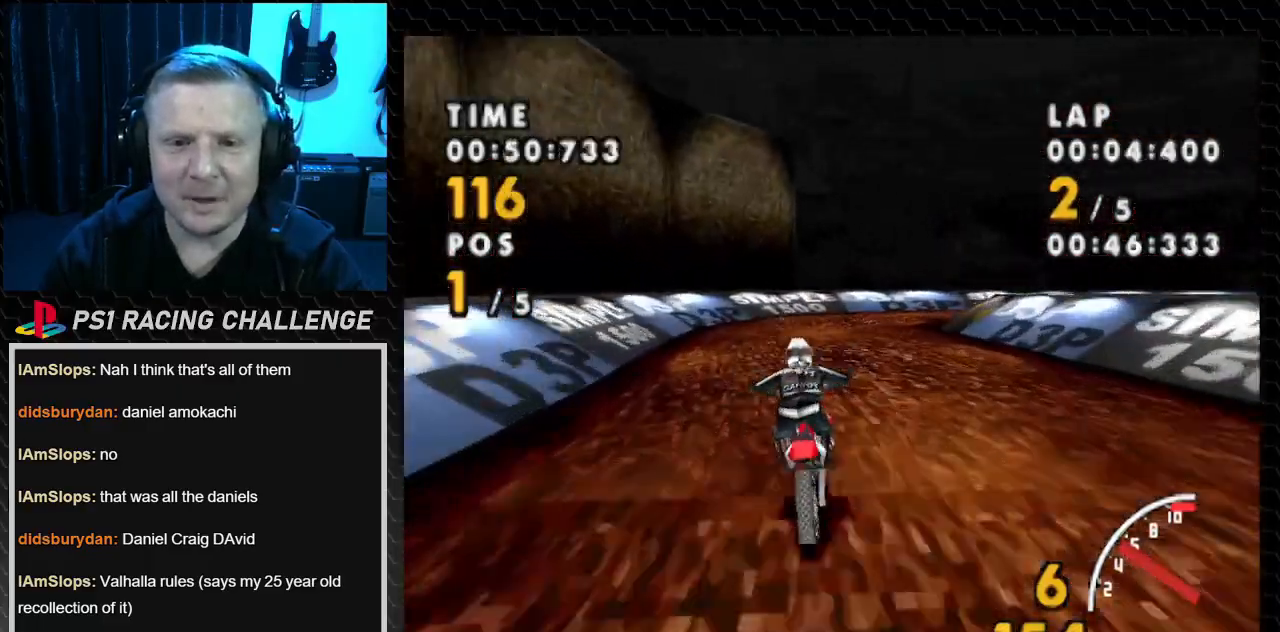
{"buttons": ["CROSS", "DPAD_RIGHT"], "events": [[67, "DPAD_RIGHT", "down"]]}
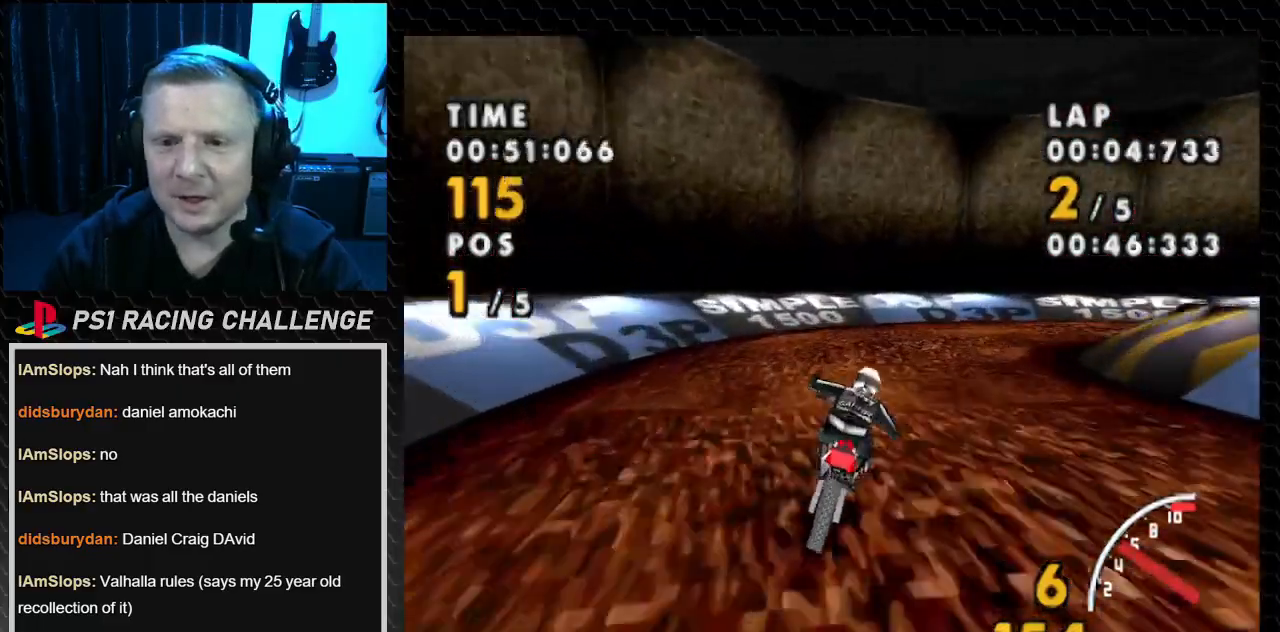
{"buttons": ["SQUARE", "DPAD_RIGHT"], "events": [[33, "CROSS", "up"], [133, "SQUARE", "down"]]}
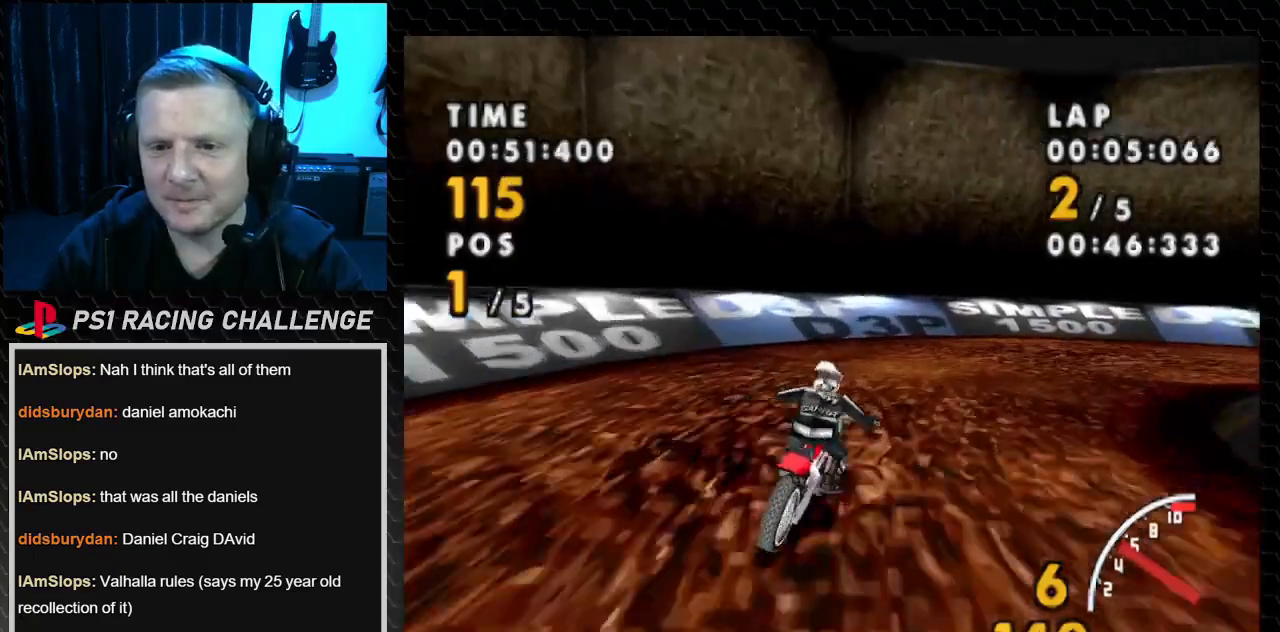
{"buttons": ["SQUARE", "DPAD_RIGHT"], "events": []}
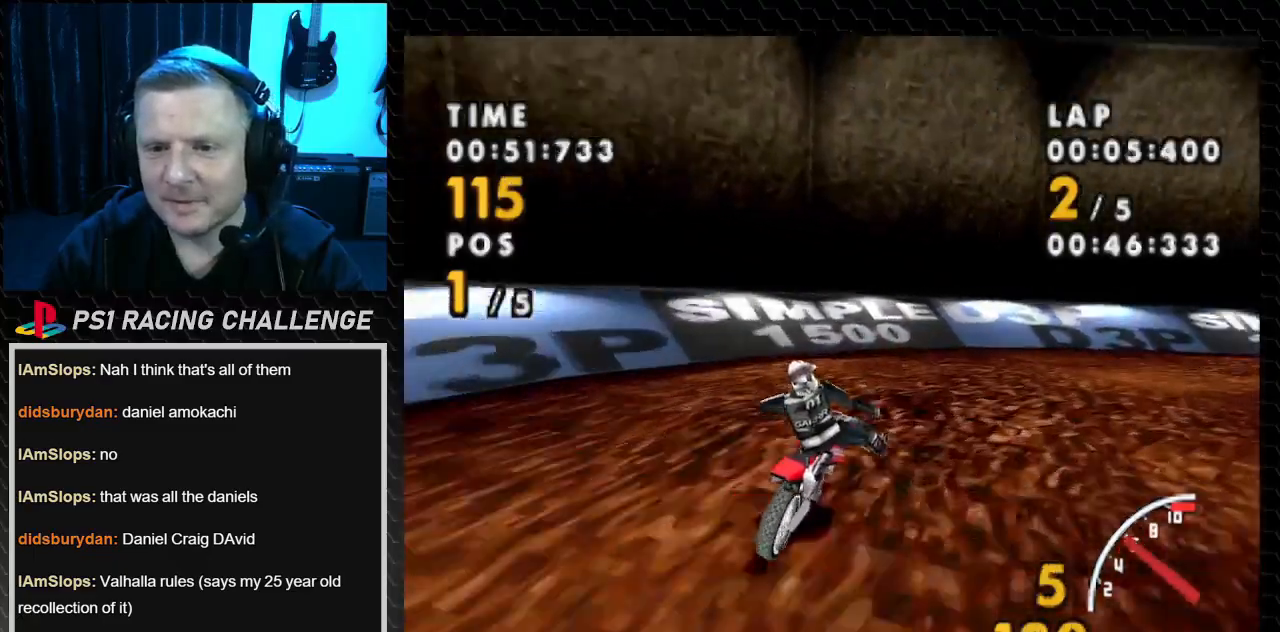
{"buttons": ["CROSS", "DPAD_RIGHT"], "events": [[467, "CROSS", "down"], [500, "SQUARE", "up"]]}
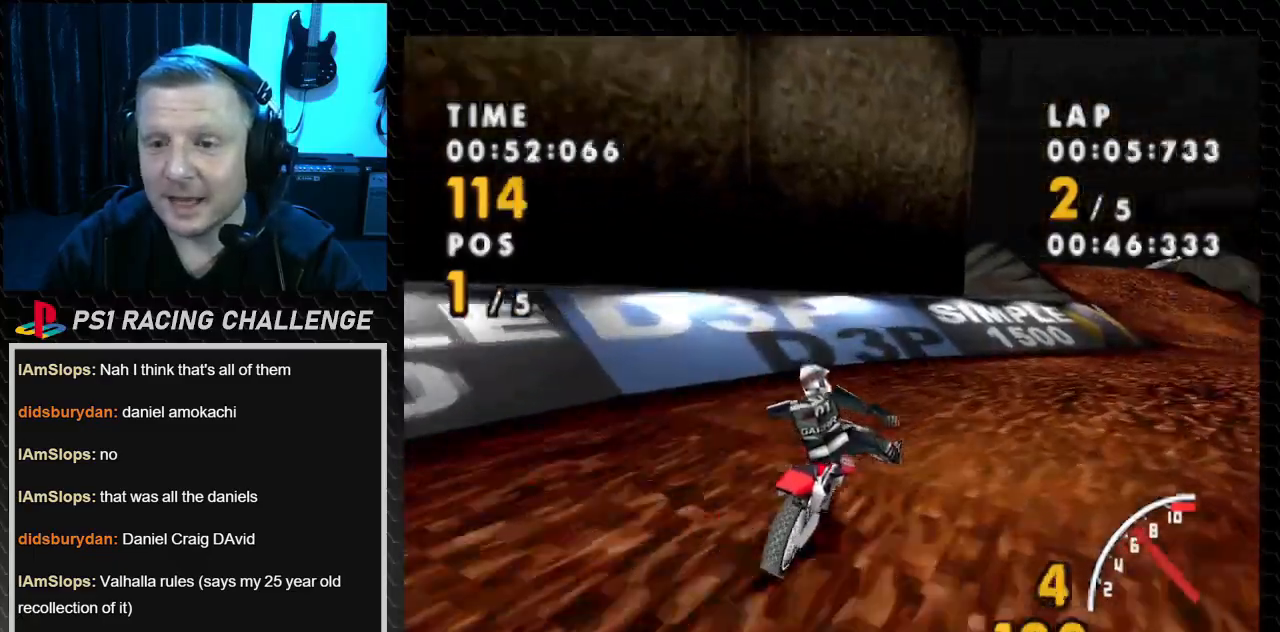
{"buttons": ["CROSS", "DPAD_RIGHT"], "events": []}
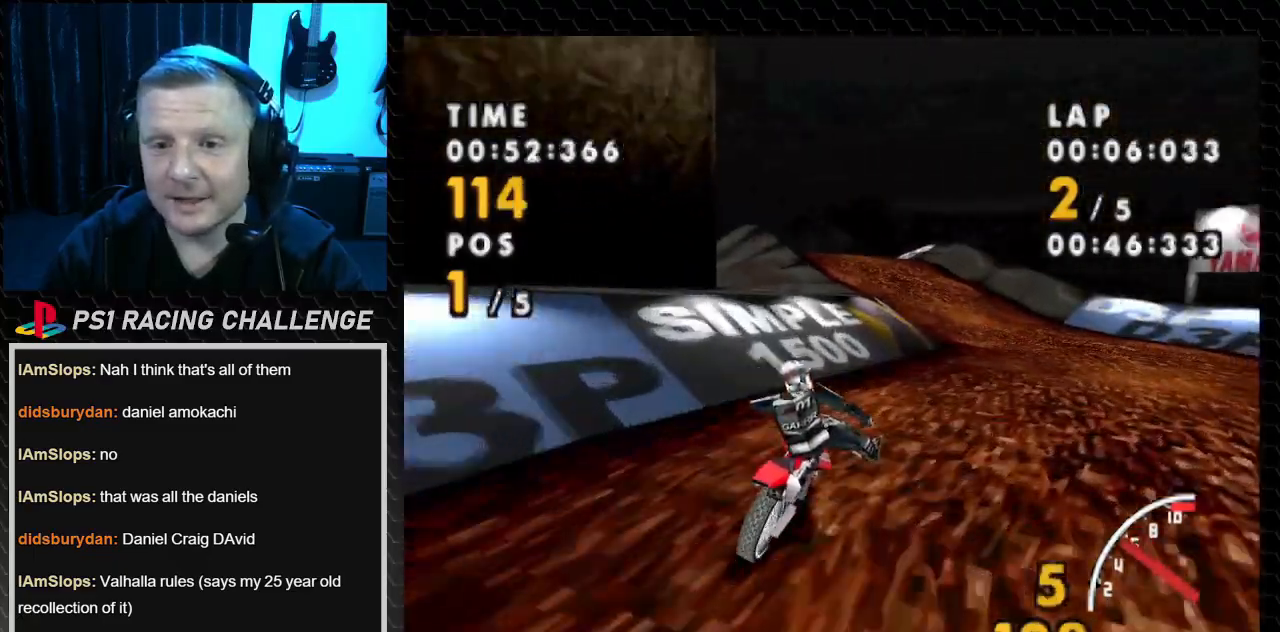
{"buttons": ["SQUARE", "DPAD_LEFT"], "events": [[267, "DPAD_RIGHT", "up"], [367, "CROSS", "up"], [367, "DPAD_LEFT", "down"], [367, "SQUARE", "down"]]}
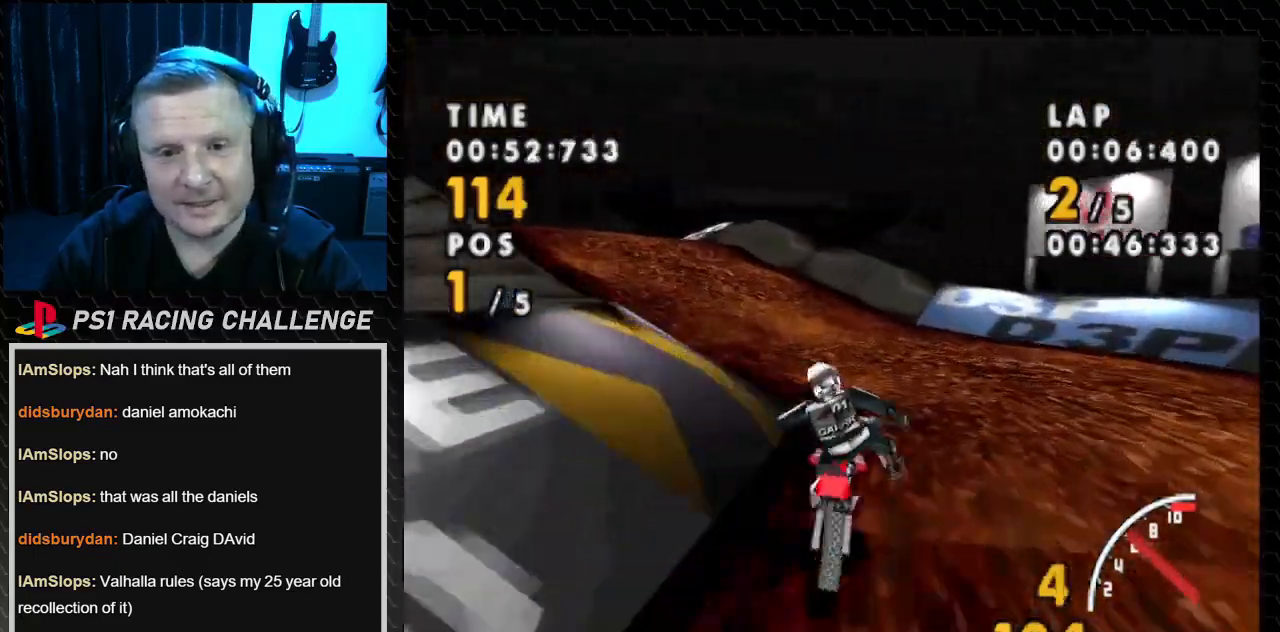
{"buttons": ["CROSS", "DPAD_LEFT"], "events": [[67, "CROSS", "down"], [134, "SQUARE", "up"]]}
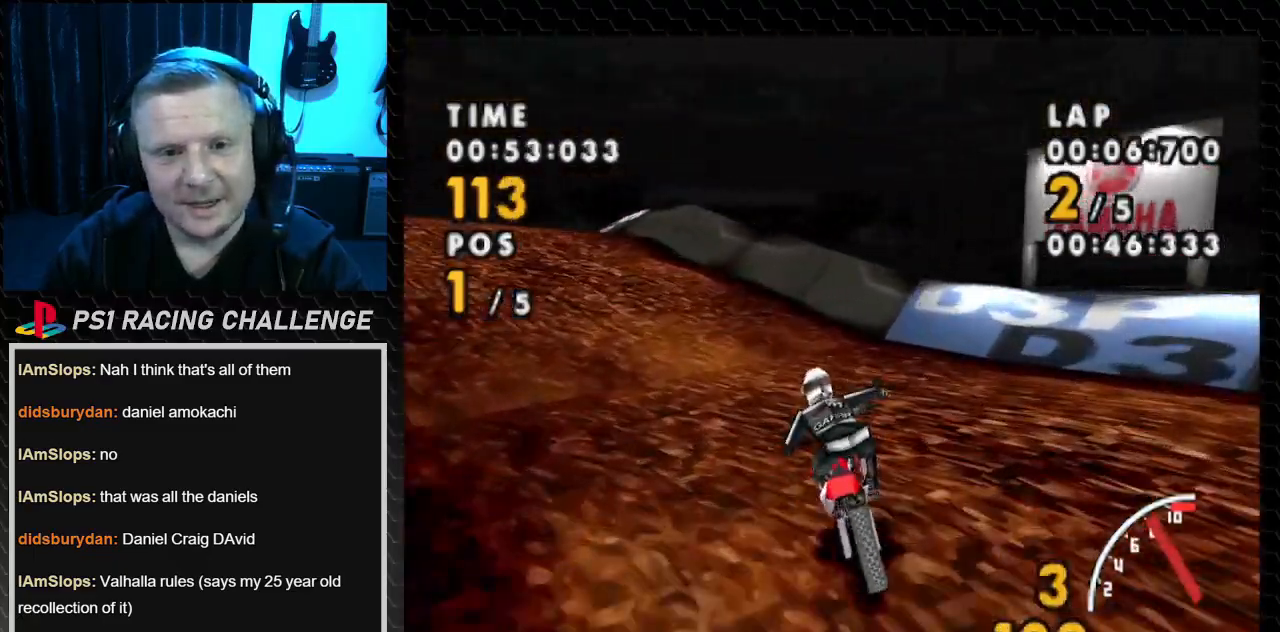
{"buttons": ["SQUARE", "DPAD_LEFT"], "events": [[133, "SQUARE", "down"], [167, "CROSS", "up"]]}
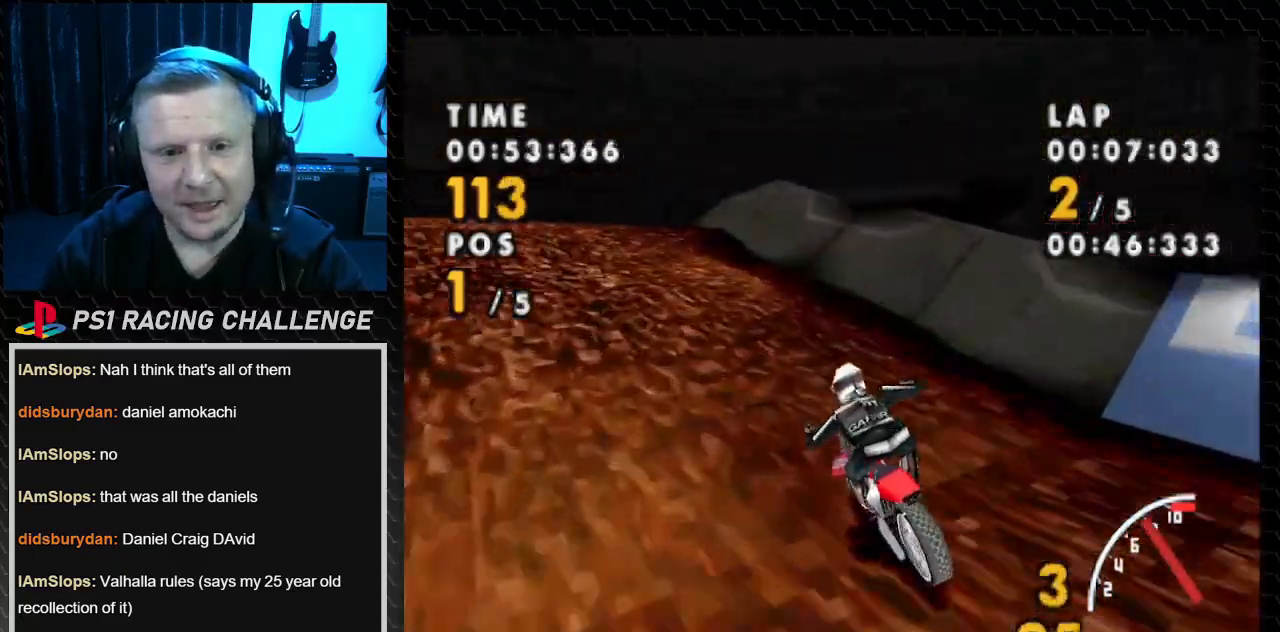
{"buttons": ["CROSS"], "events": [[67, "CROSS", "down"], [167, "SQUARE", "up"], [334, "DPAD_LEFT", "up"]]}
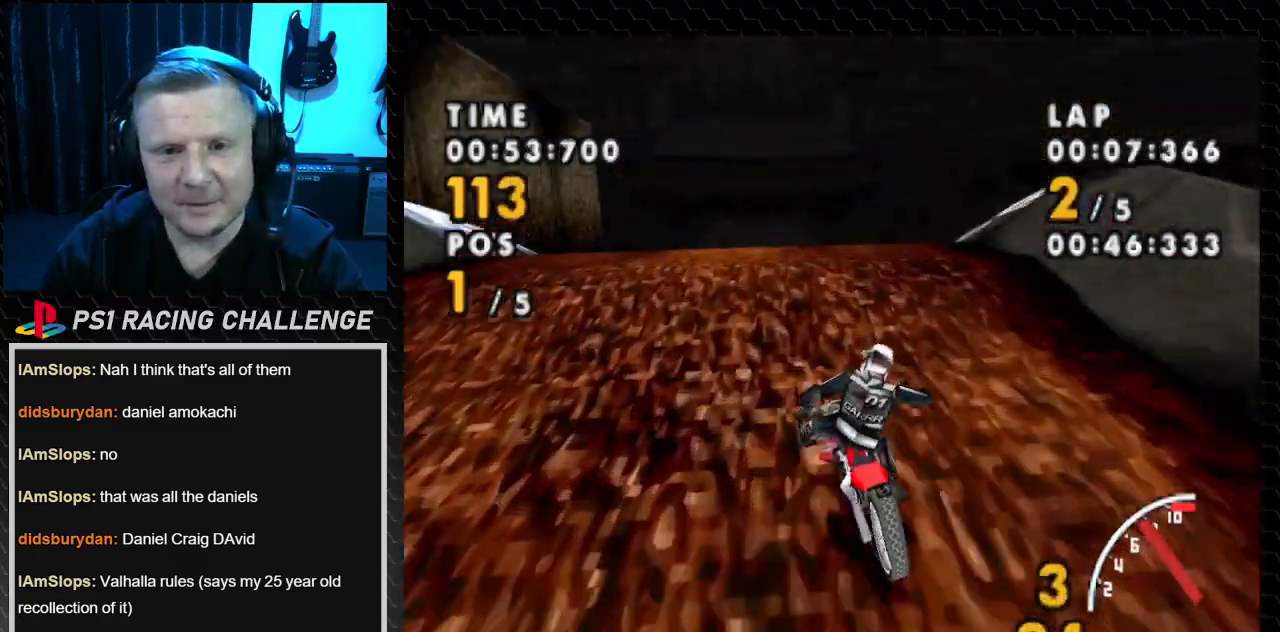
{"buttons": ["CROSS", "DPAD_RIGHT"], "events": [[33, "DPAD_RIGHT", "down"]]}
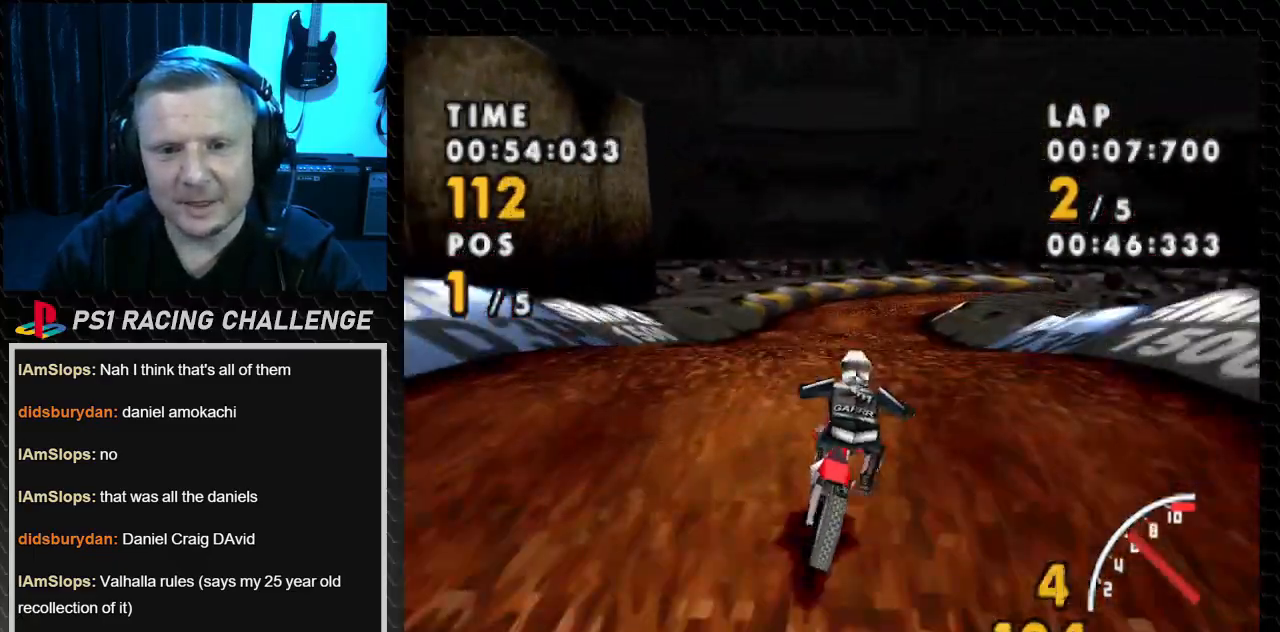
{"buttons": ["CROSS"], "events": [[67, "DPAD_RIGHT", "up"]]}
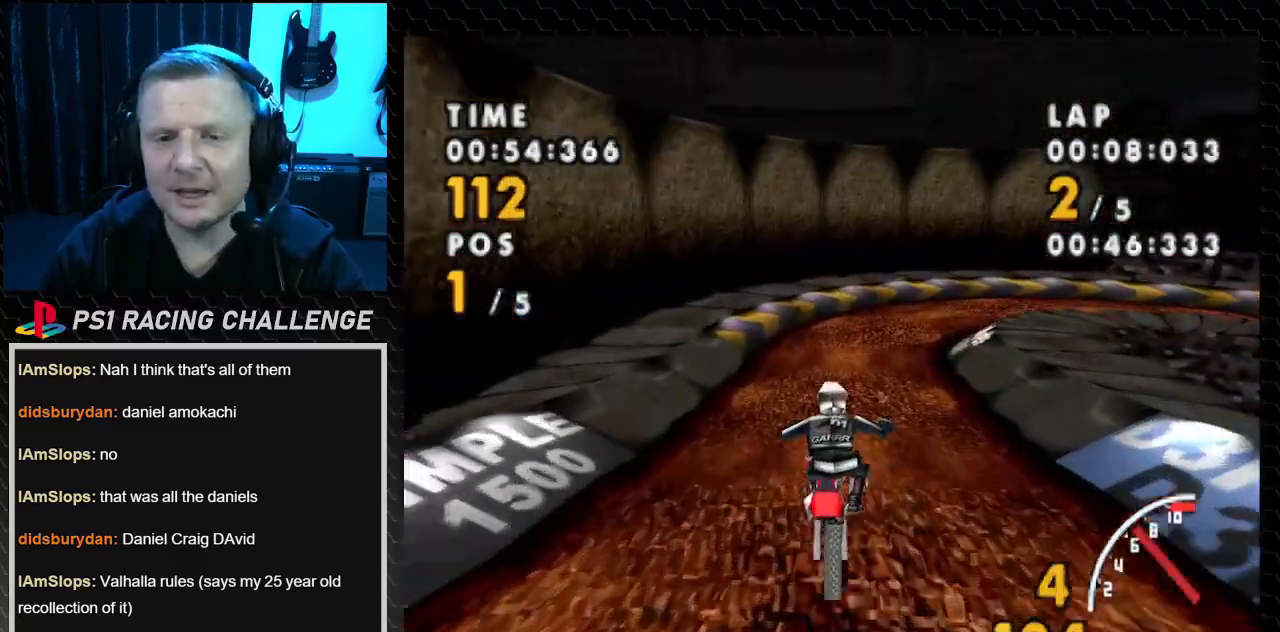
{"buttons": ["CROSS", "DPAD_RIGHT"], "events": [[67, "DPAD_LEFT", "down"], [233, "DPAD_LEFT", "up"], [467, "DPAD_RIGHT", "down"]]}